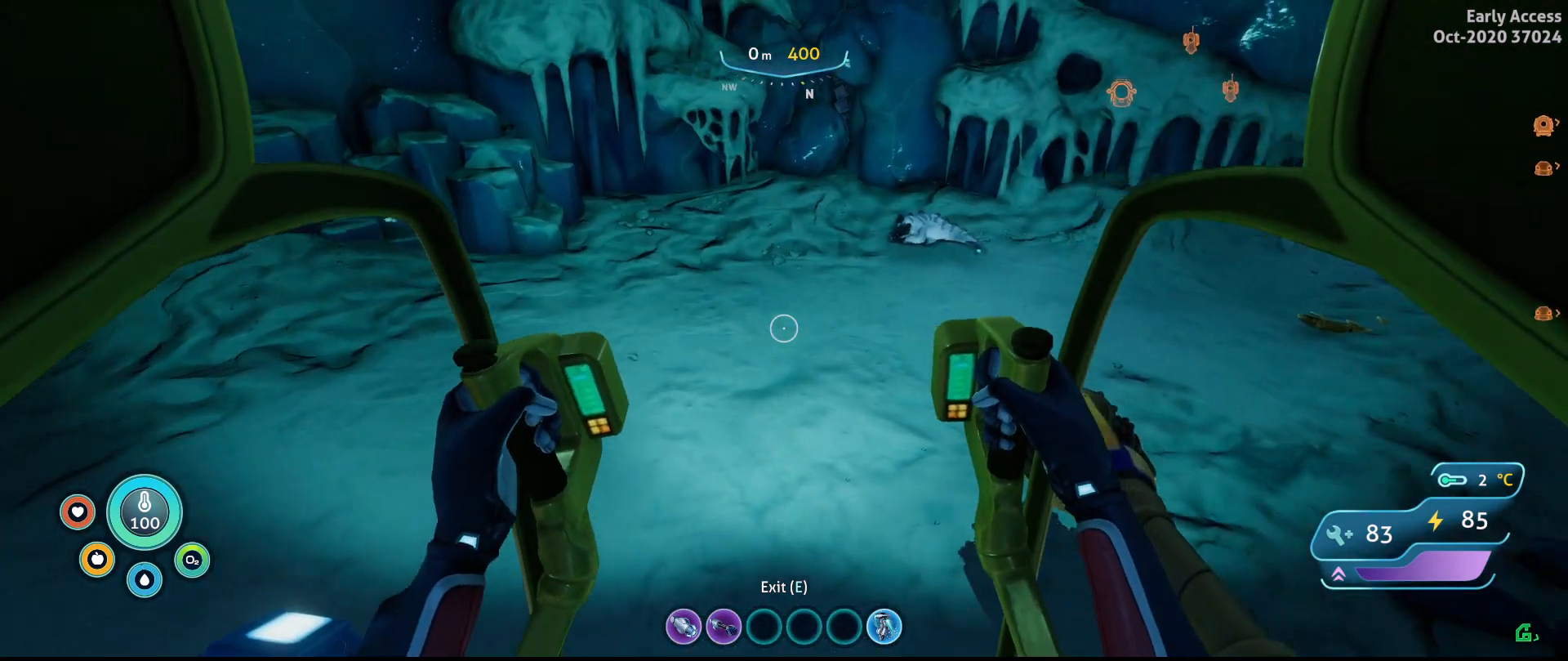
Gameplay with keyboard and mouse; each line is a JSON object with the keys and mouse buttons held at the frame after it. "events" lists presses ("down") and releases ("up") of "a", "ctrl", "d", "e", "q", "s", "shift", "space", "w", "mouse_left", "mouse_wheel", "mouse_right", "mouse_mb4" and "mouse_mb5" between this image and that frame as [ms after this image, input, new state], when the widget could be followed in between. "mouse_left", "mouse_wheel", "mouse_right", "mouse_mb4", "mouse_mb5" = the "left", "wheel", "right", "mb4", "mb5" buttons of the "mouse" list. No other keys are recorded. "wheel" means that the mouse wheel is clicked or scrolled. Not read: mouse_move.
{"keys": [], "mouse": [], "events": []}
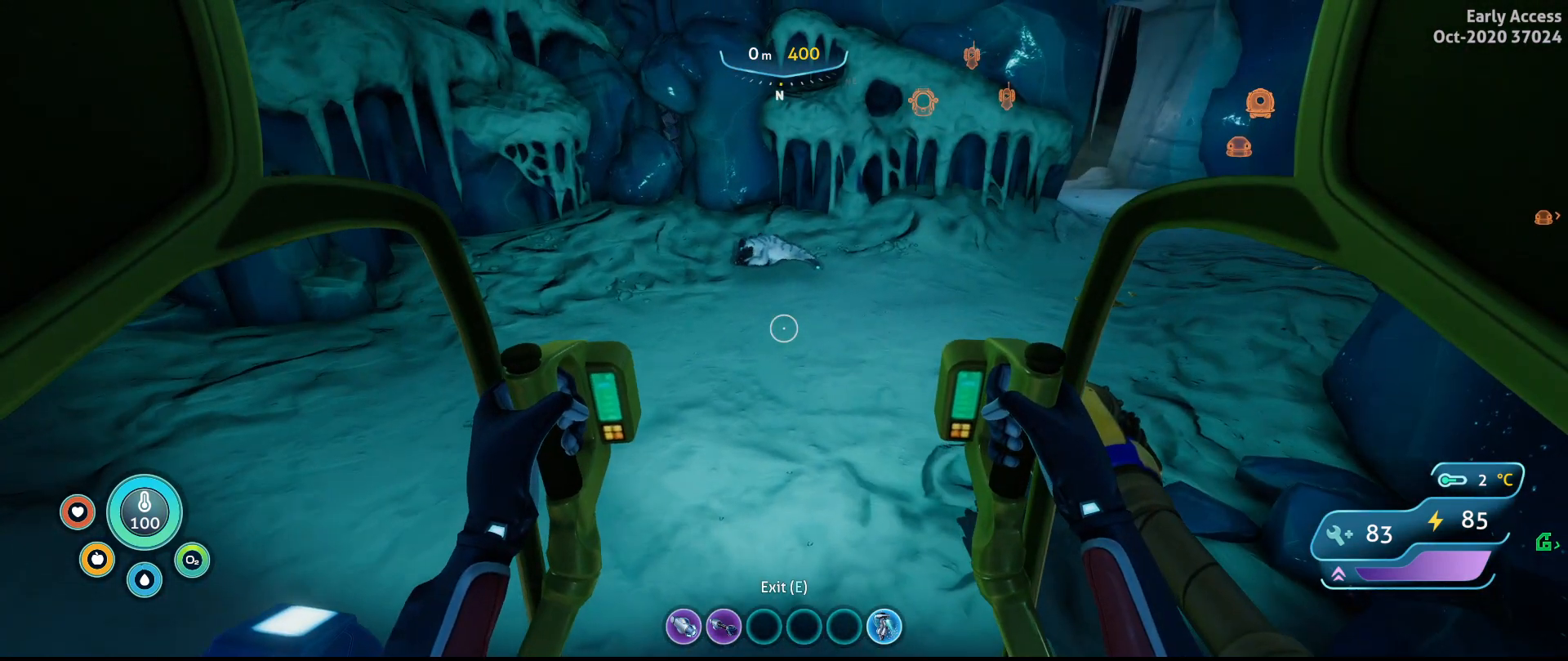
{"keys": ["d", "w"], "mouse": [], "events": [[133, "d", "down"], [233, "w", "down"]]}
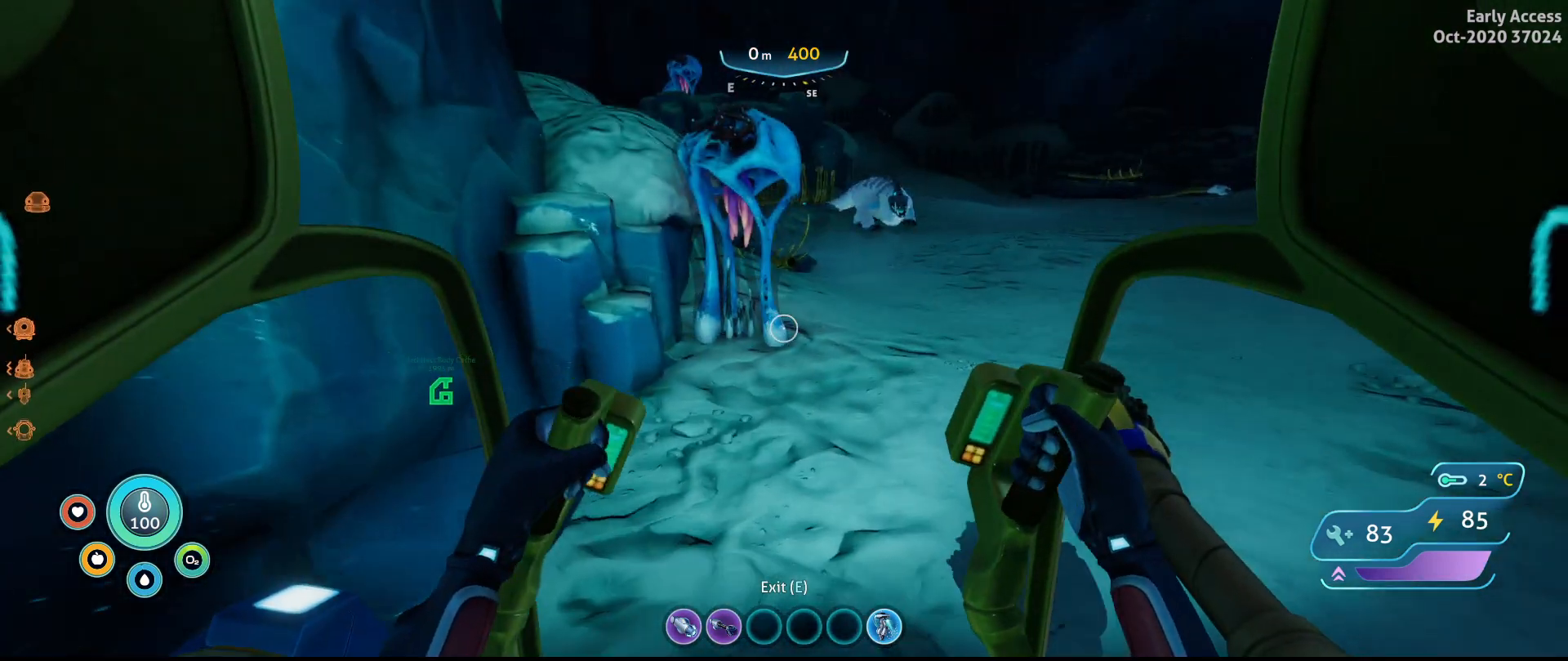
{"keys": ["w"], "mouse": [], "events": [[400, "d", "up"]]}
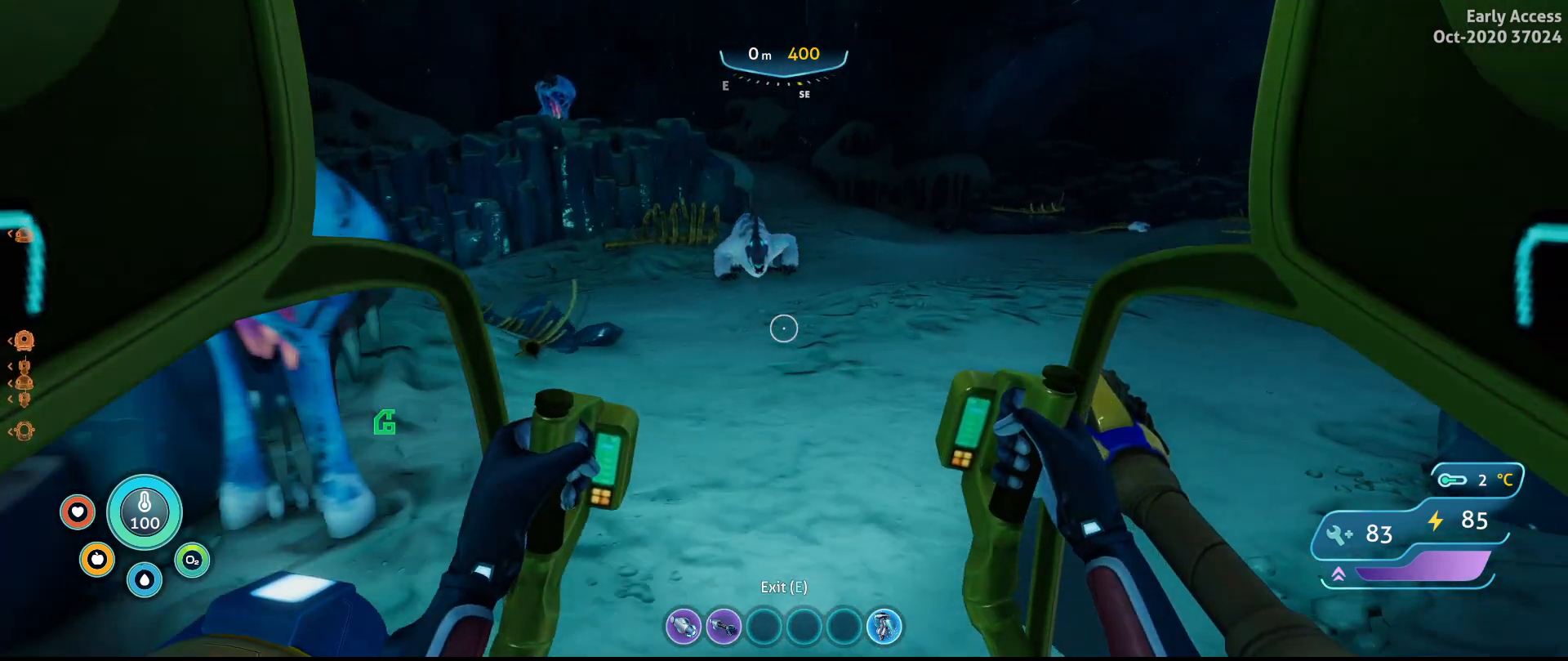
{"keys": [], "mouse": [], "events": [[133, "w", "up"]]}
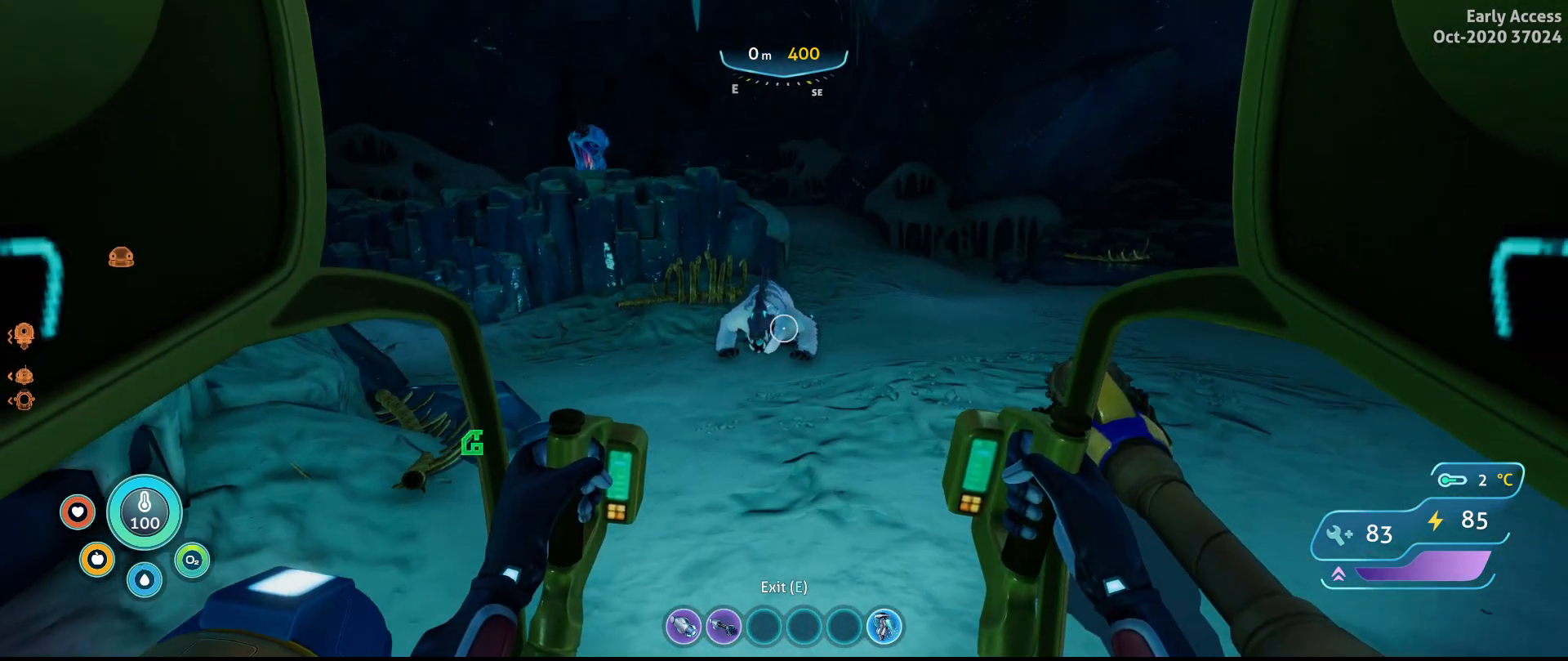
{"keys": [], "mouse": ["left"], "events": [[133, "mouse_left", "down"]]}
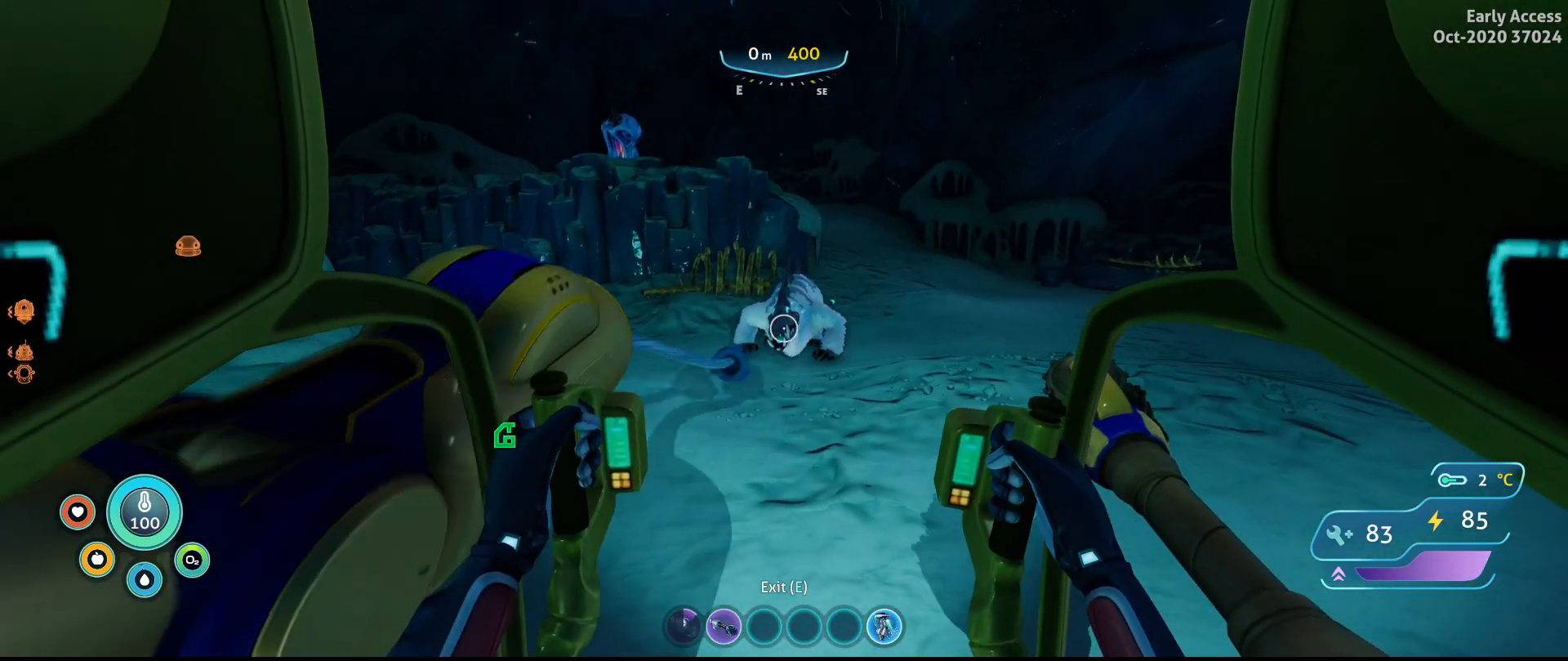
{"keys": [], "mouse": ["left", "right"], "events": [[167, "mouse_right", "down"]]}
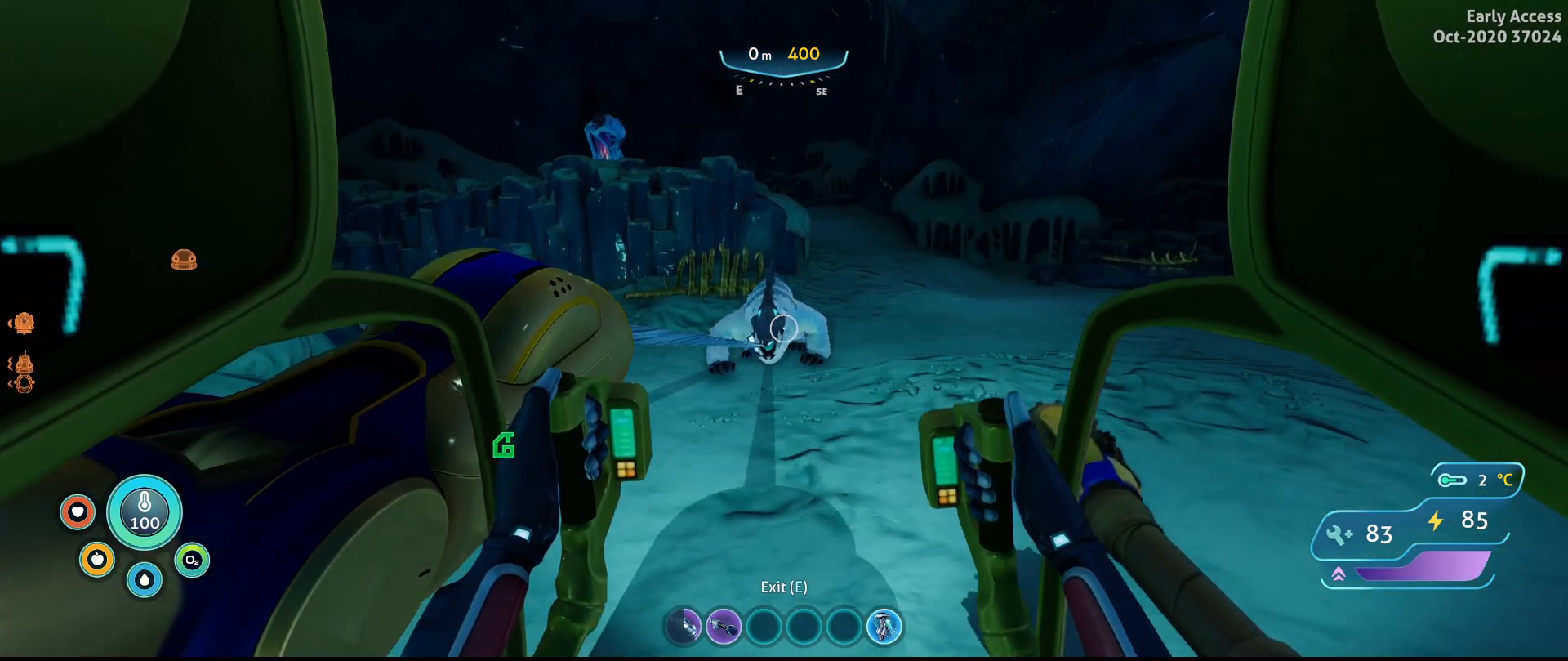
{"keys": [], "mouse": ["left", "right"], "events": []}
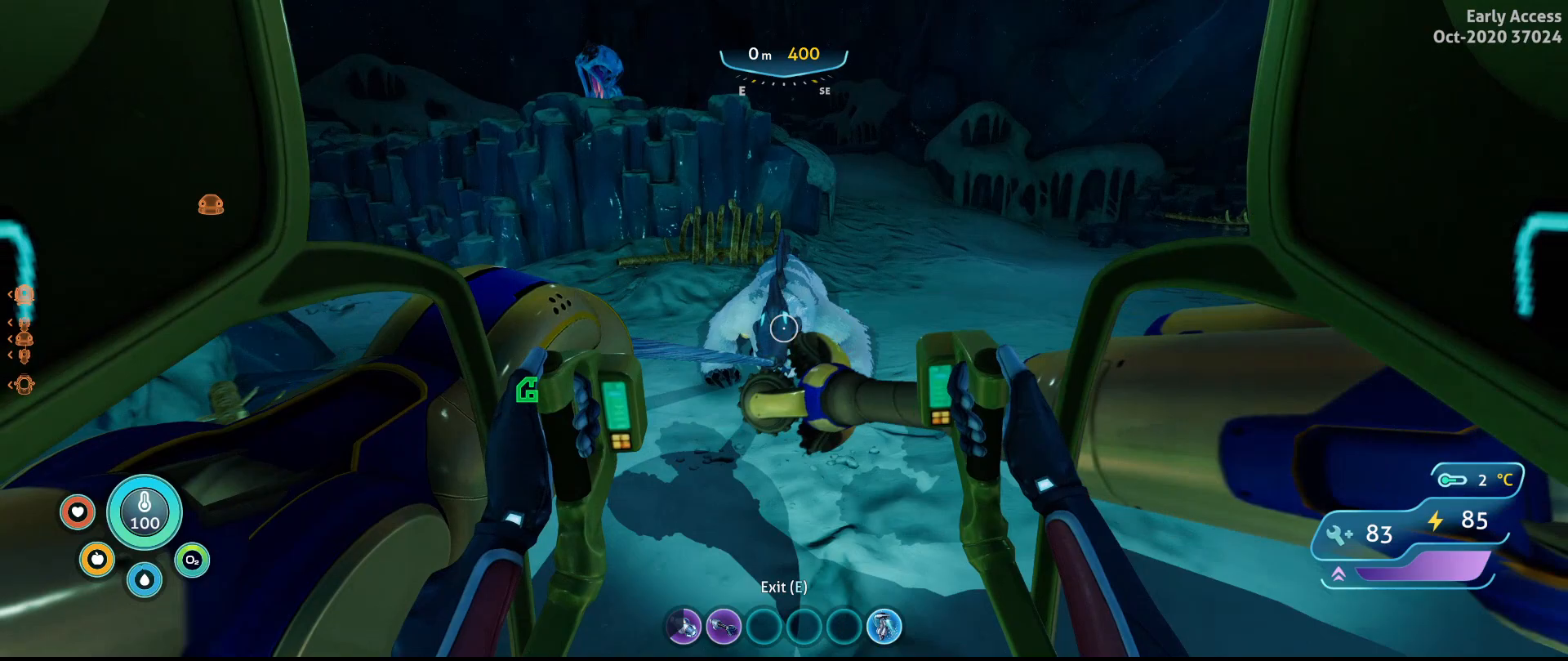
{"keys": [], "mouse": ["left", "right"], "events": []}
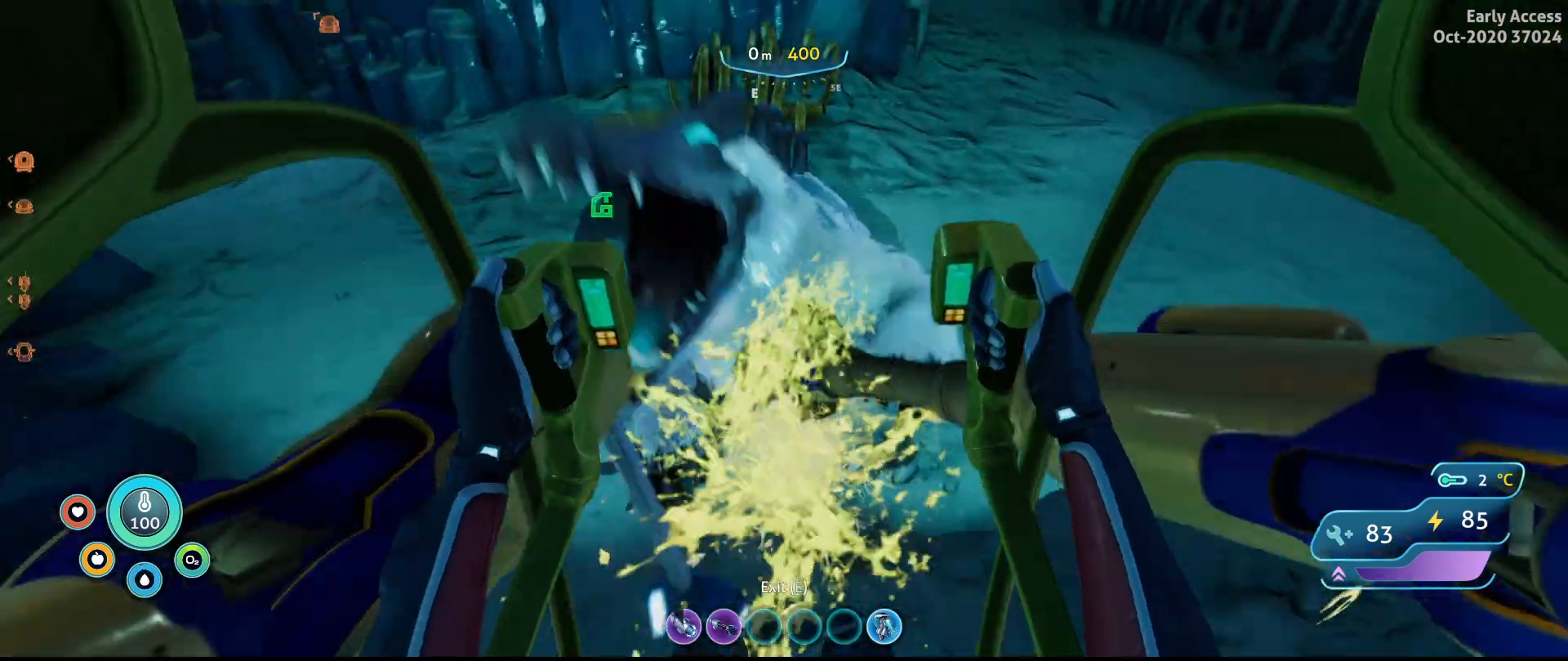
{"keys": [], "mouse": ["left", "right"], "events": []}
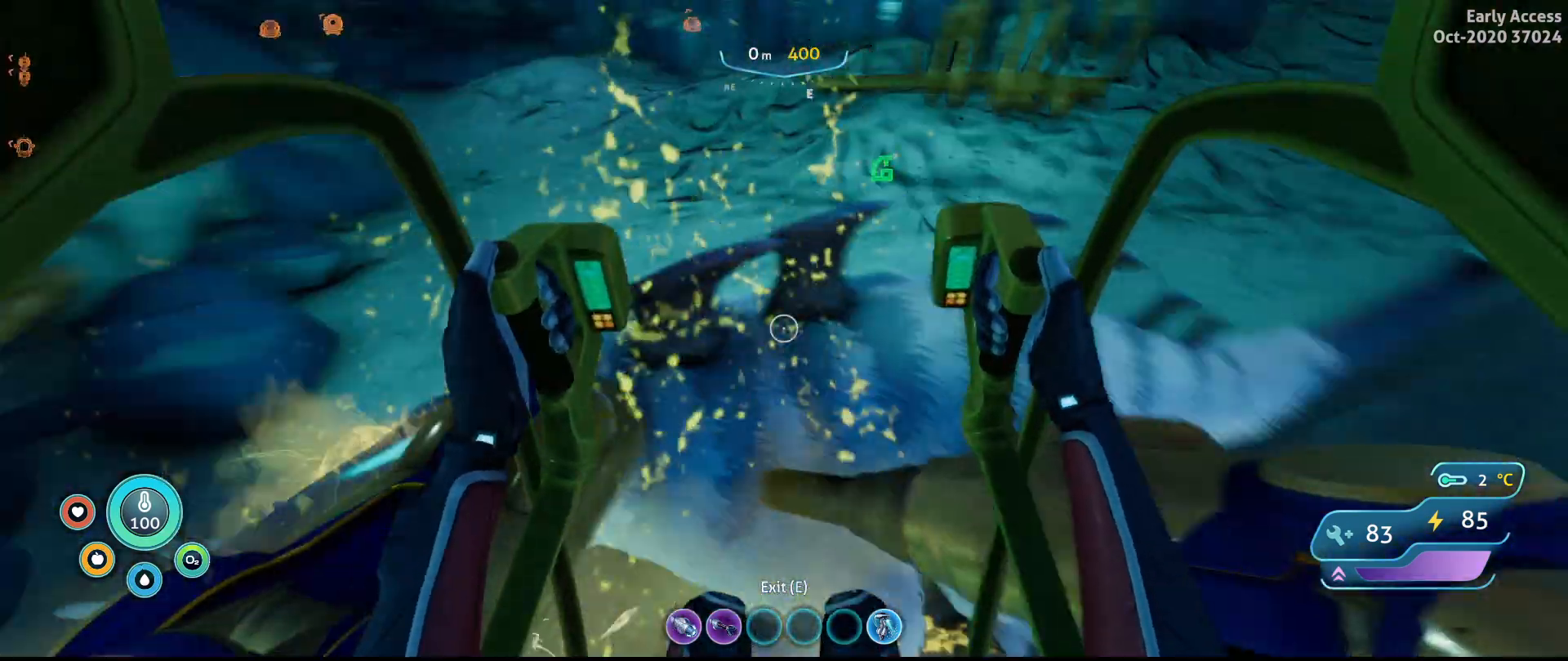
{"keys": [], "mouse": ["left", "right"], "events": []}
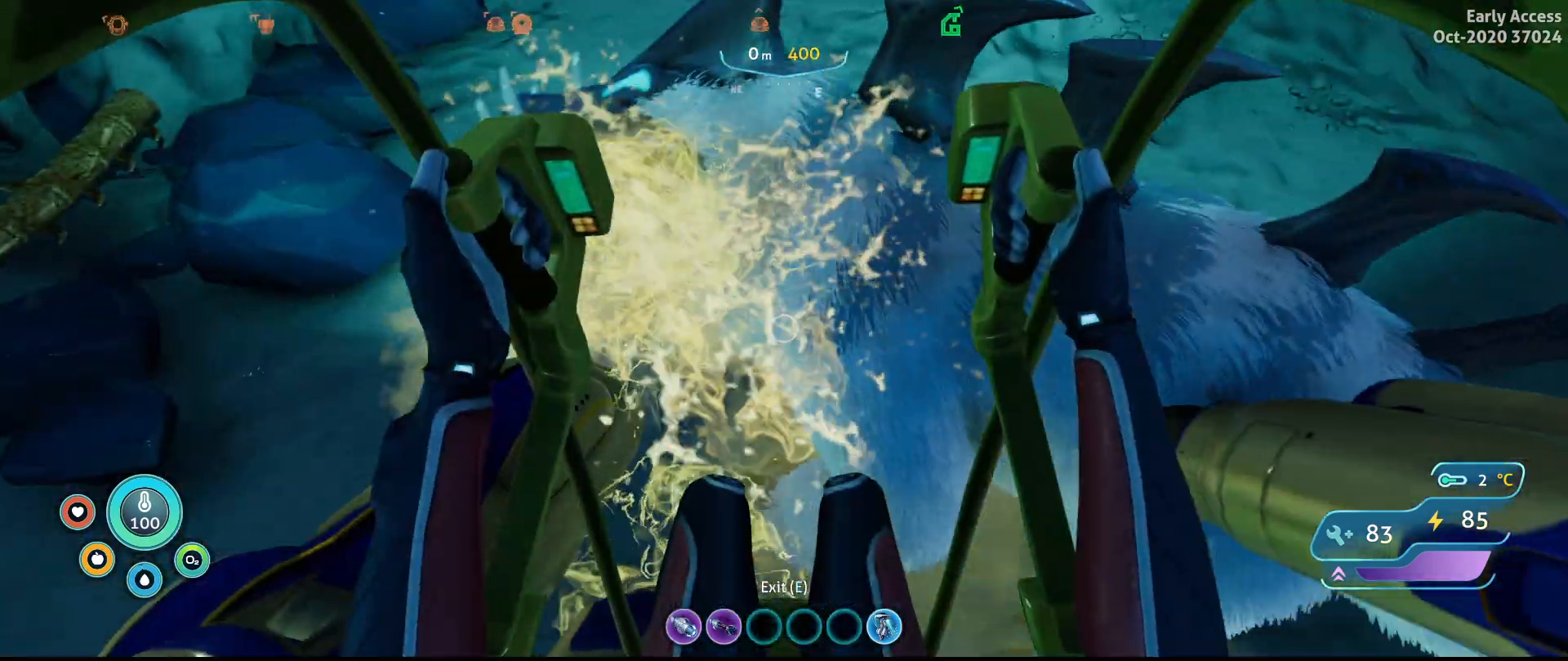
{"keys": [], "mouse": ["left", "right"], "events": []}
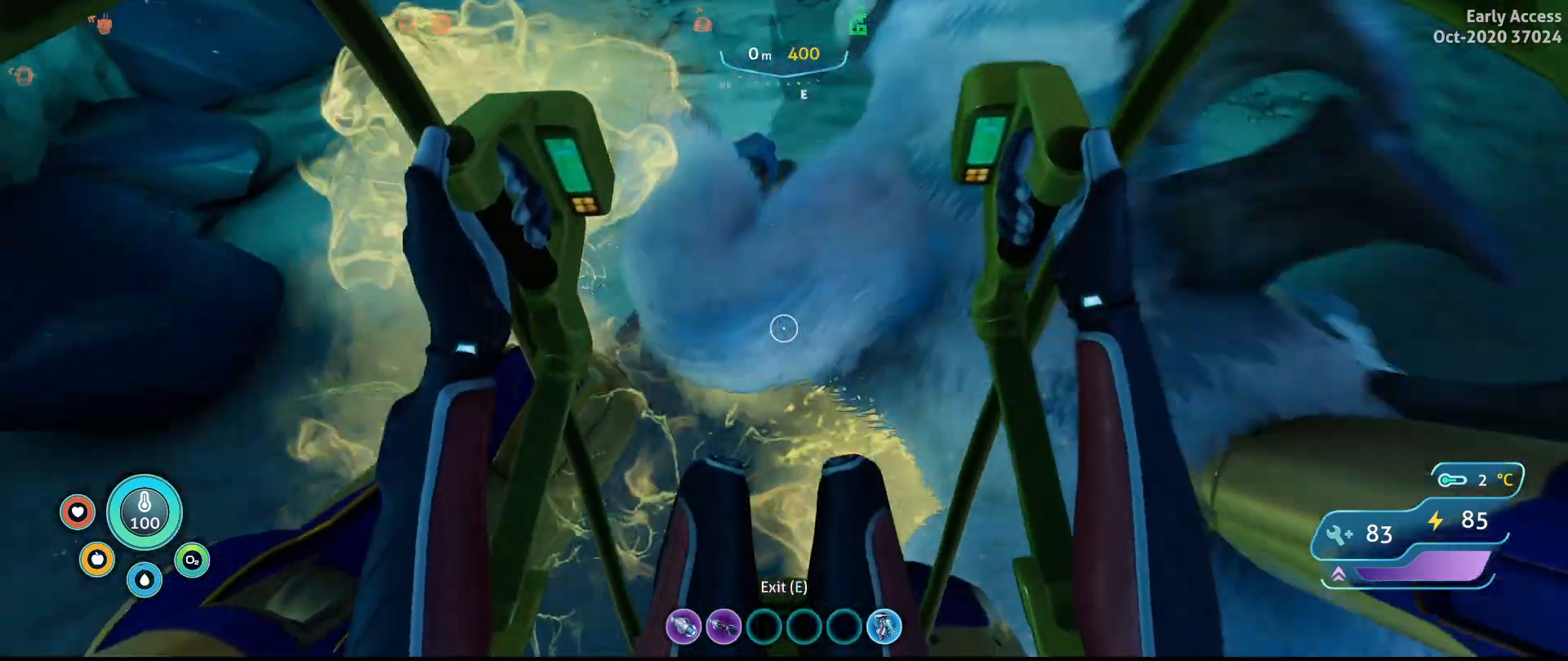
{"keys": [], "mouse": ["left", "right"], "events": []}
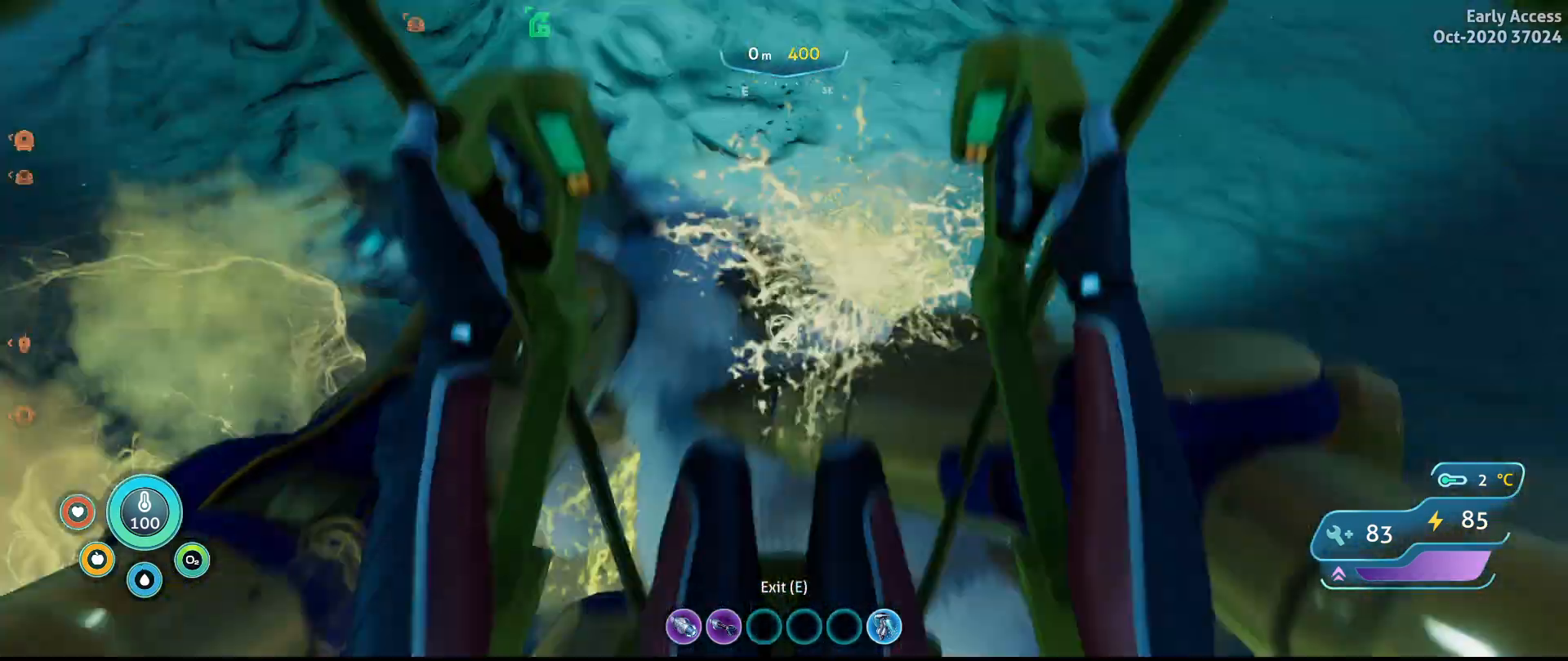
{"keys": [], "mouse": ["left", "right"], "events": []}
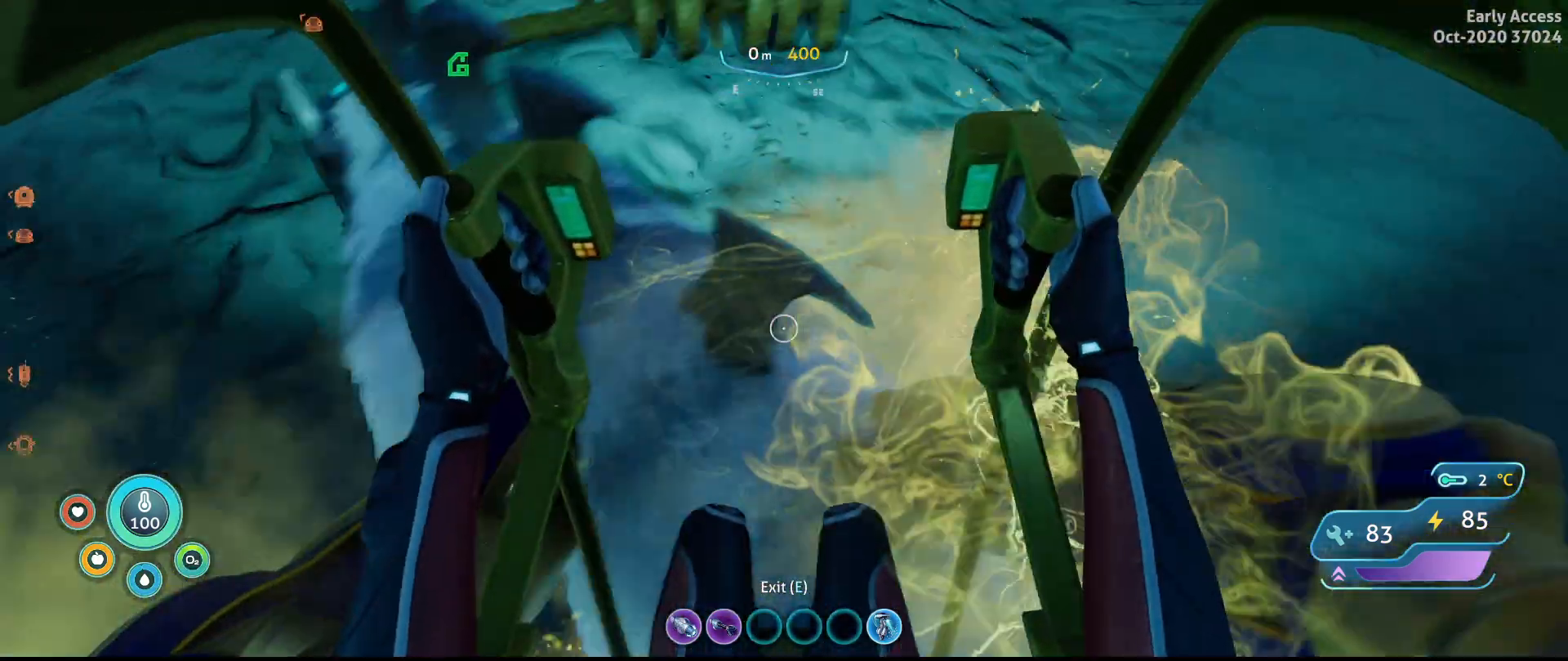
{"keys": [], "mouse": ["left", "right"], "events": []}
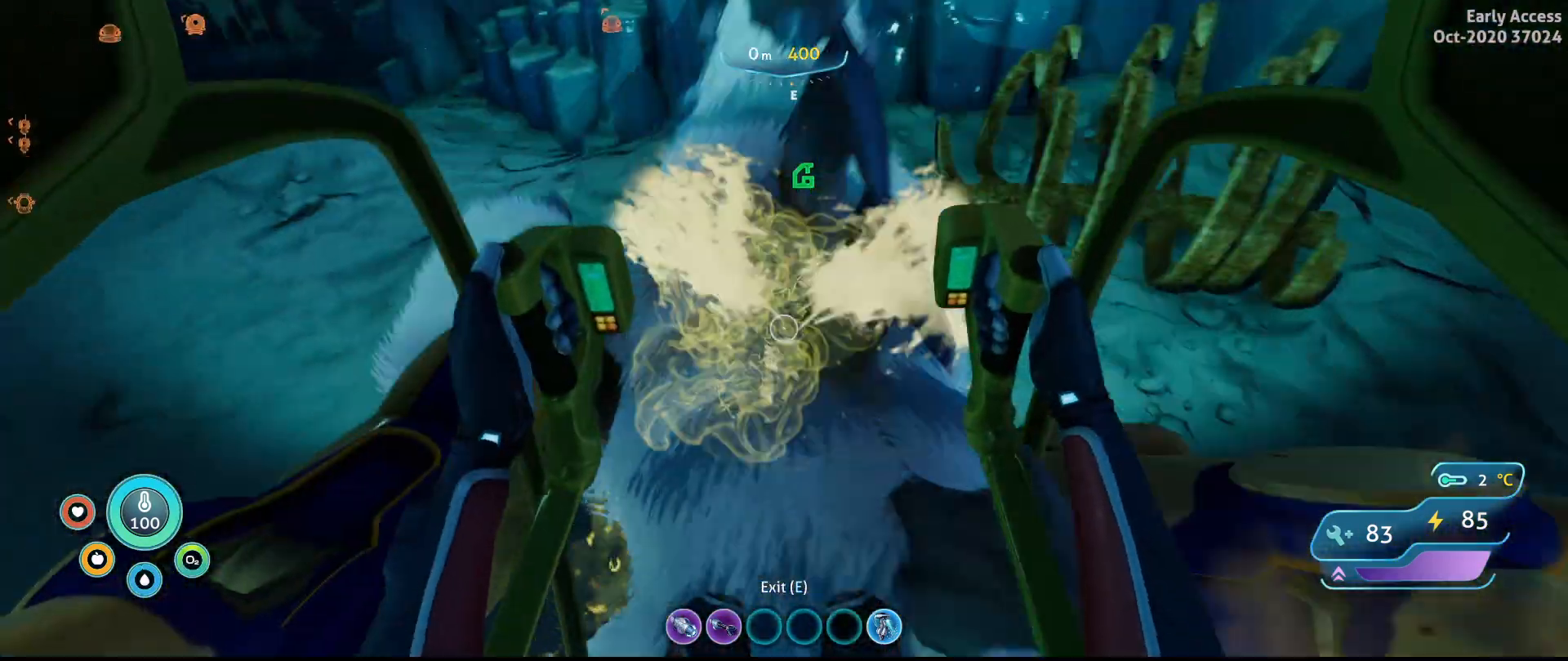
{"keys": [], "mouse": ["left", "right"], "events": []}
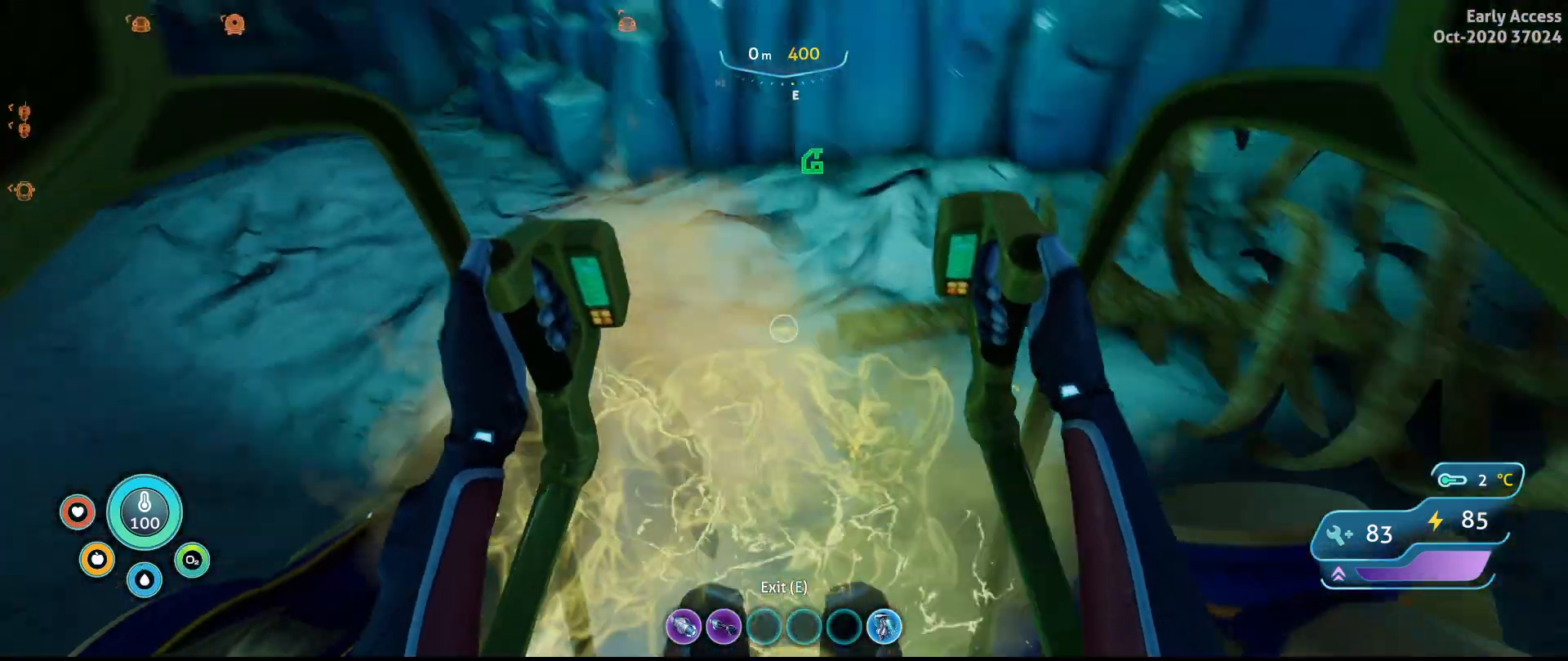
{"keys": [], "mouse": ["left", "right"], "events": []}
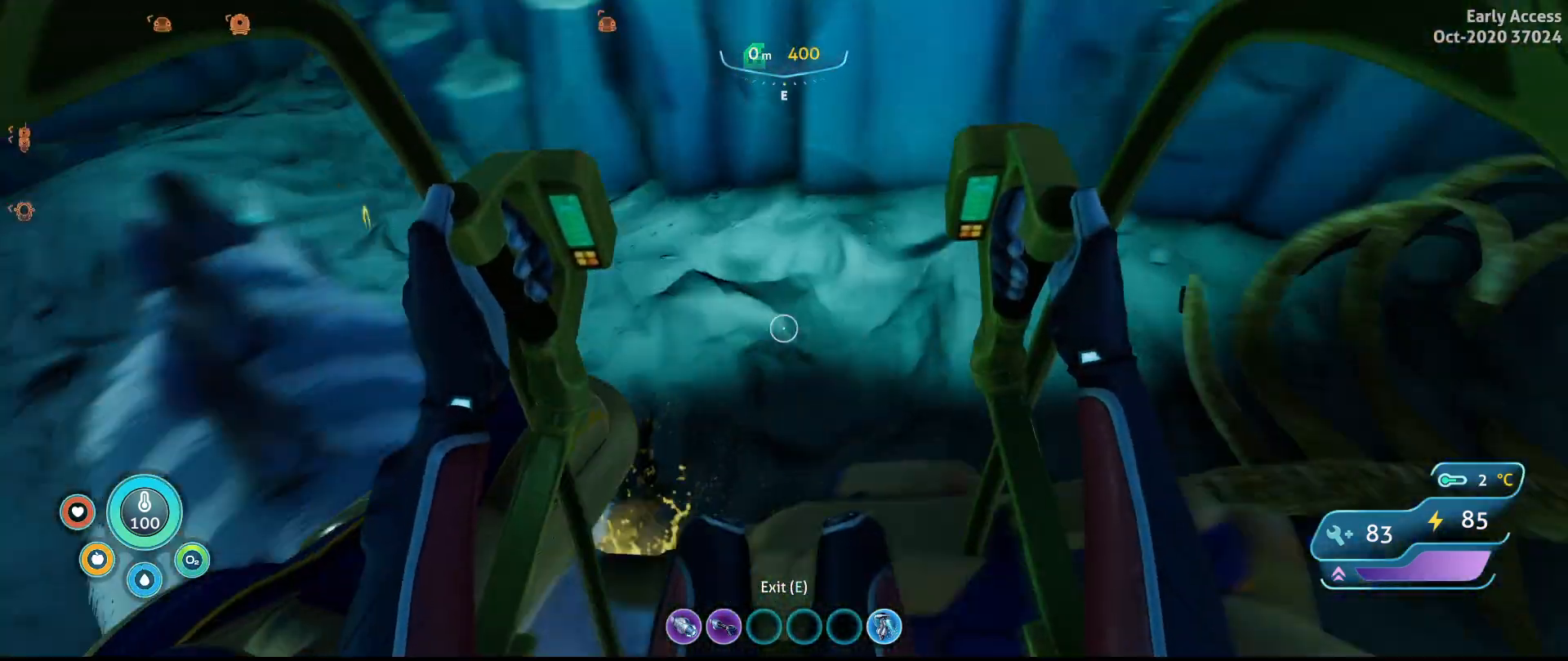
{"keys": [], "mouse": ["left", "right"], "events": []}
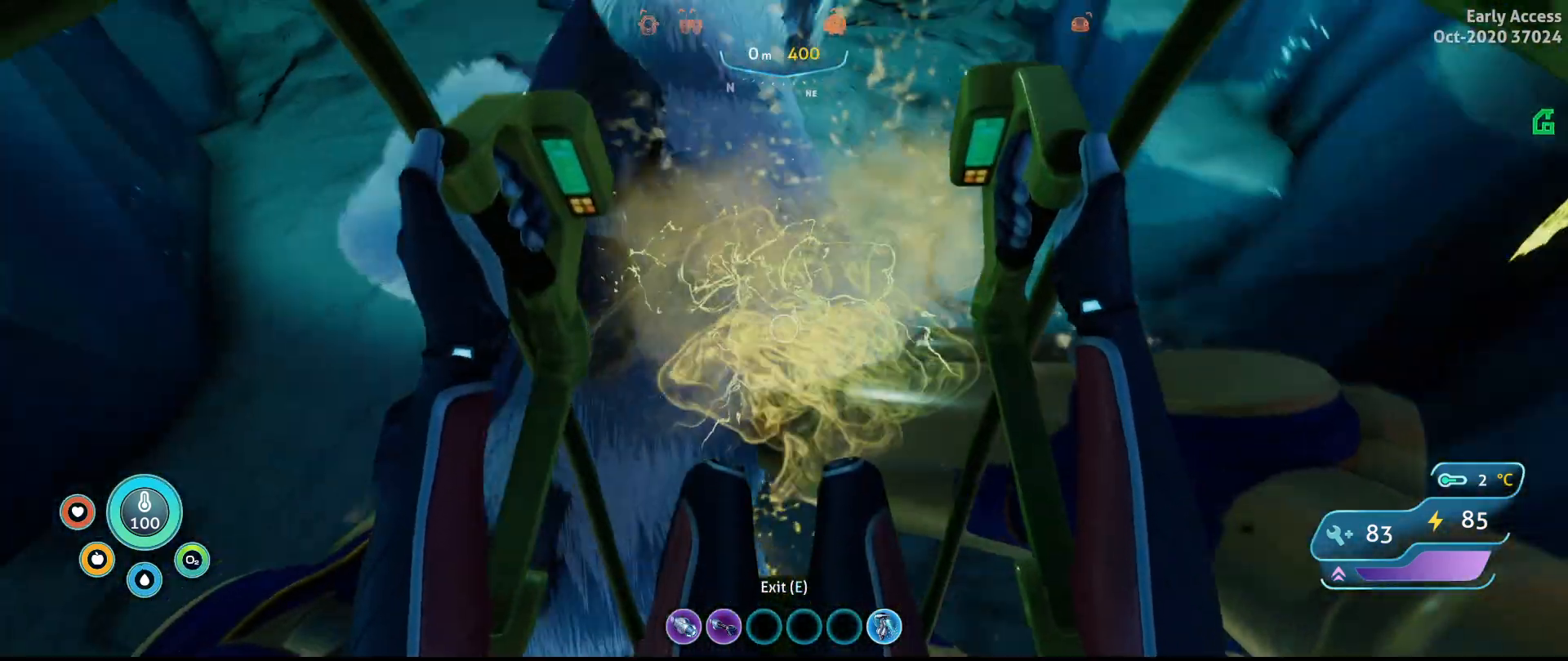
{"keys": [], "mouse": ["left", "right"], "events": []}
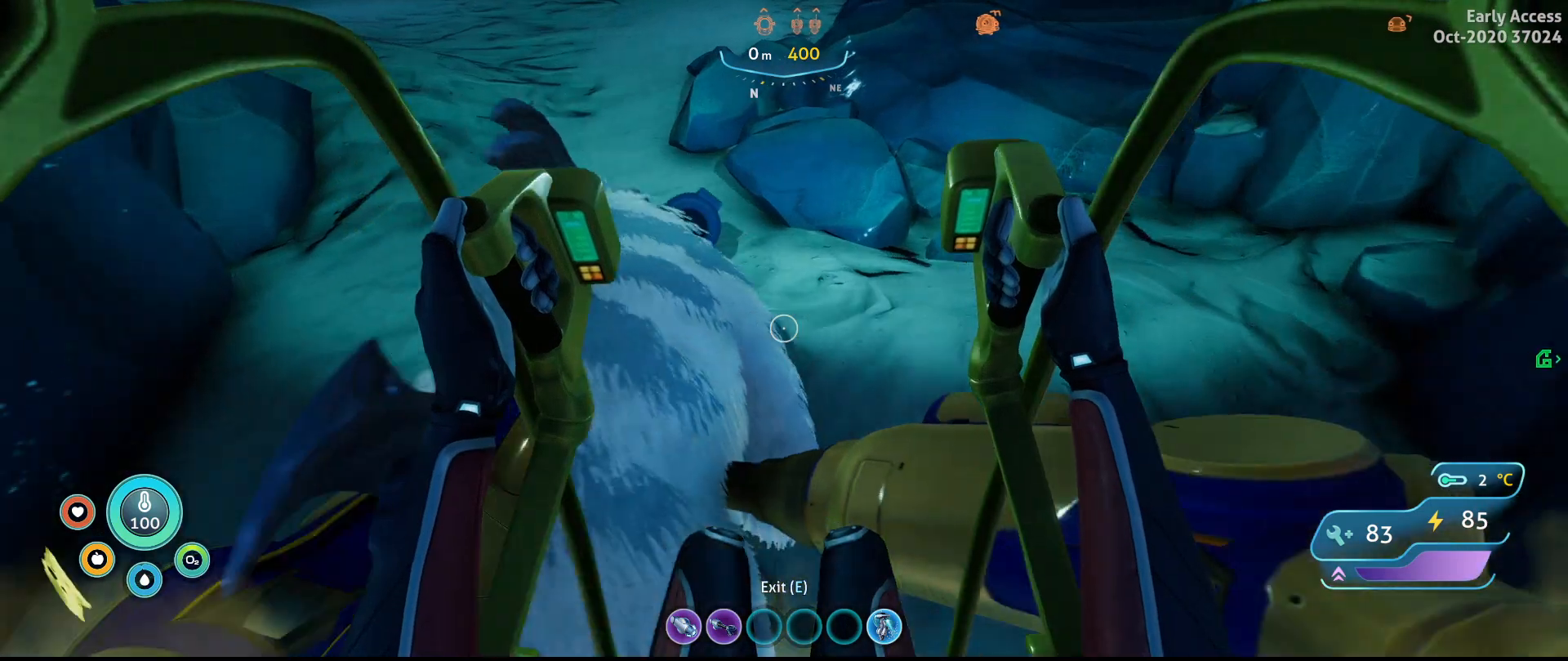
{"keys": [], "mouse": ["left", "right"], "events": []}
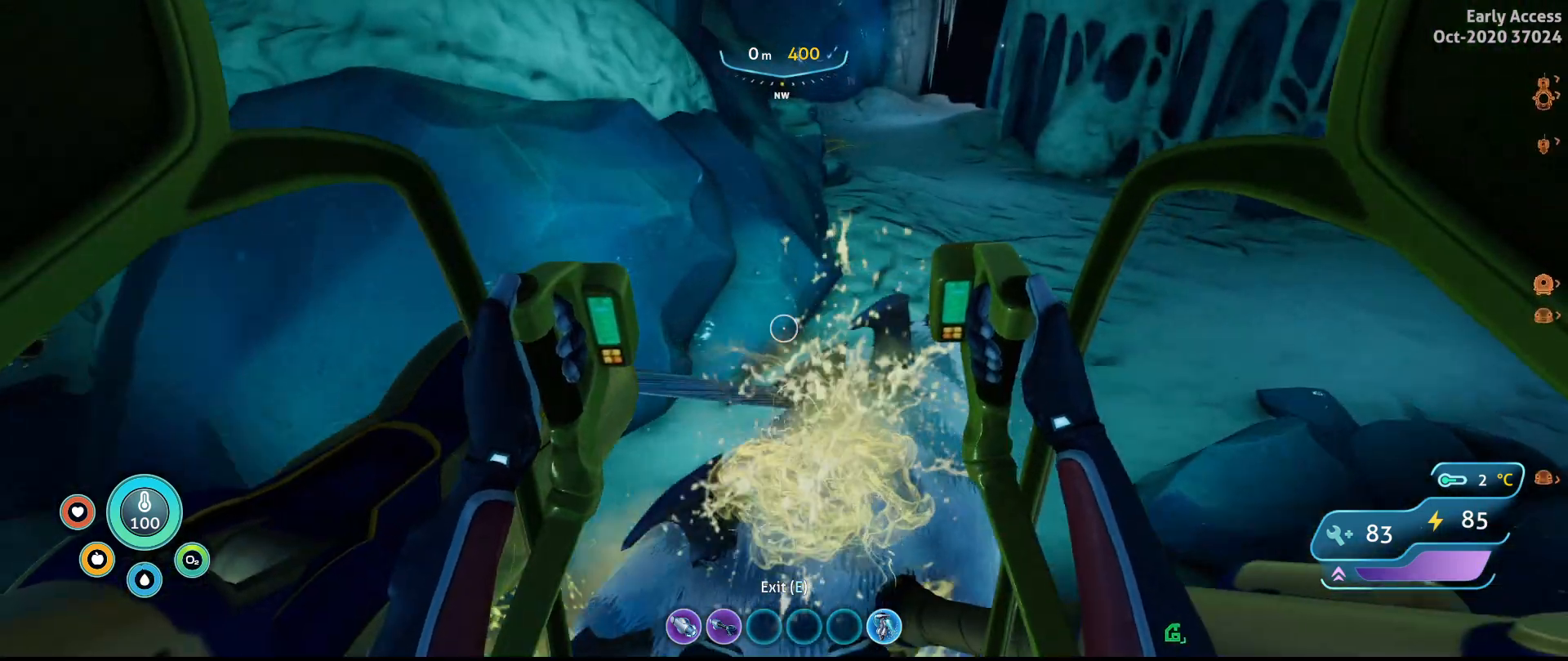
{"keys": [], "mouse": ["left", "right"], "events": []}
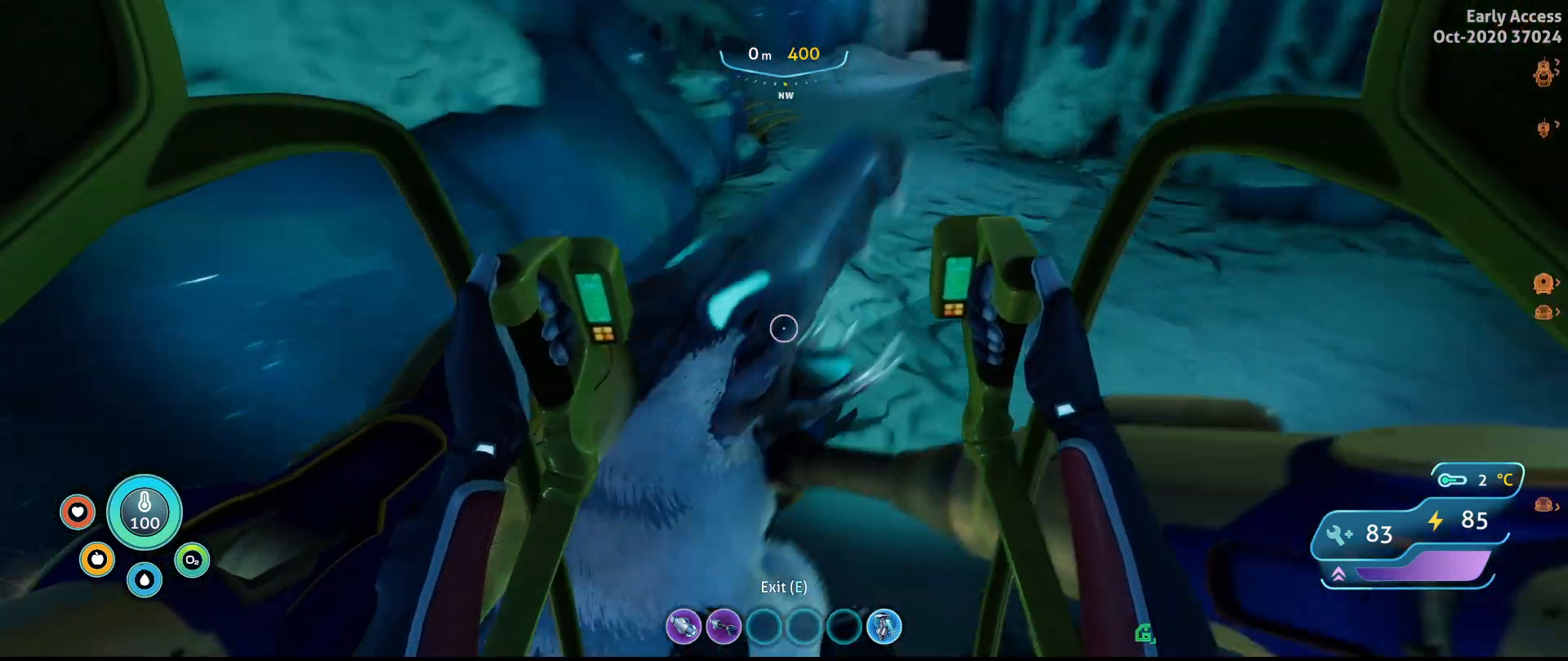
{"keys": [], "mouse": ["left", "right"], "events": []}
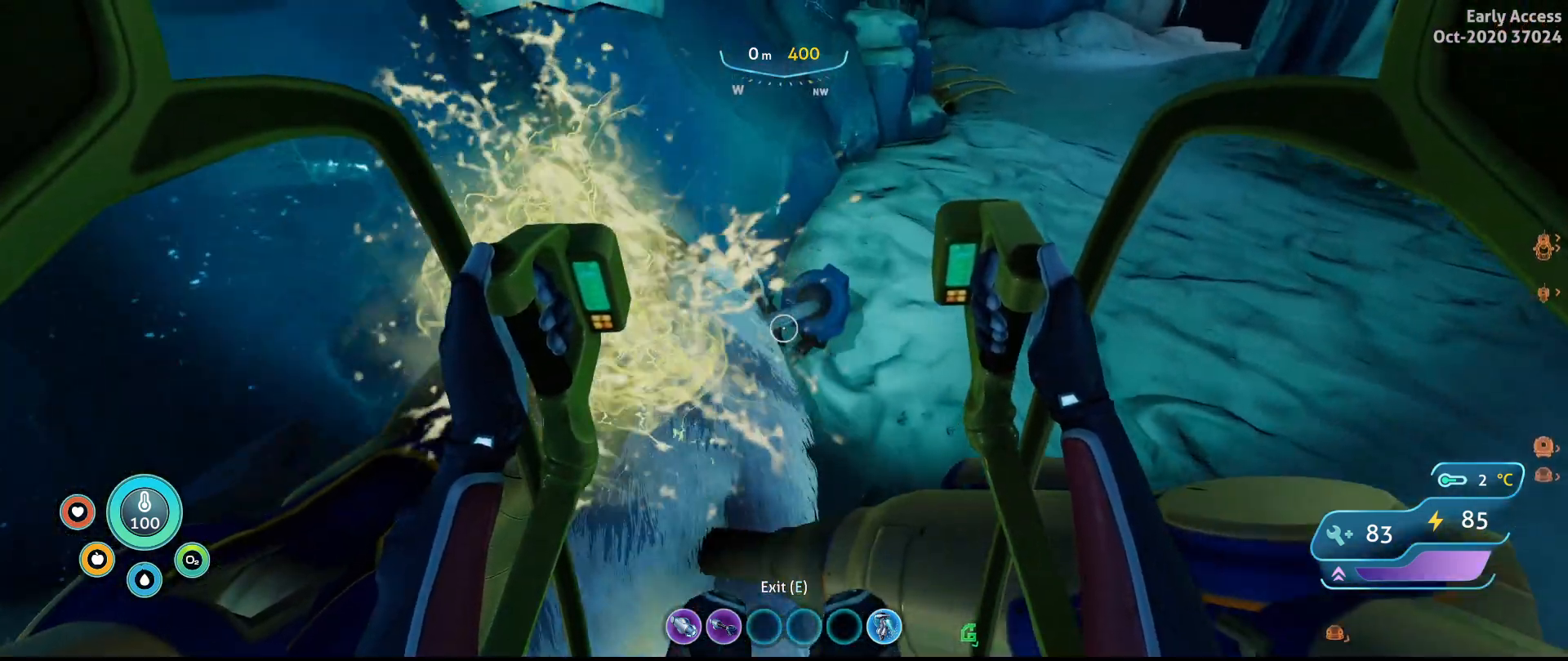
{"keys": [], "mouse": ["left", "right"], "events": []}
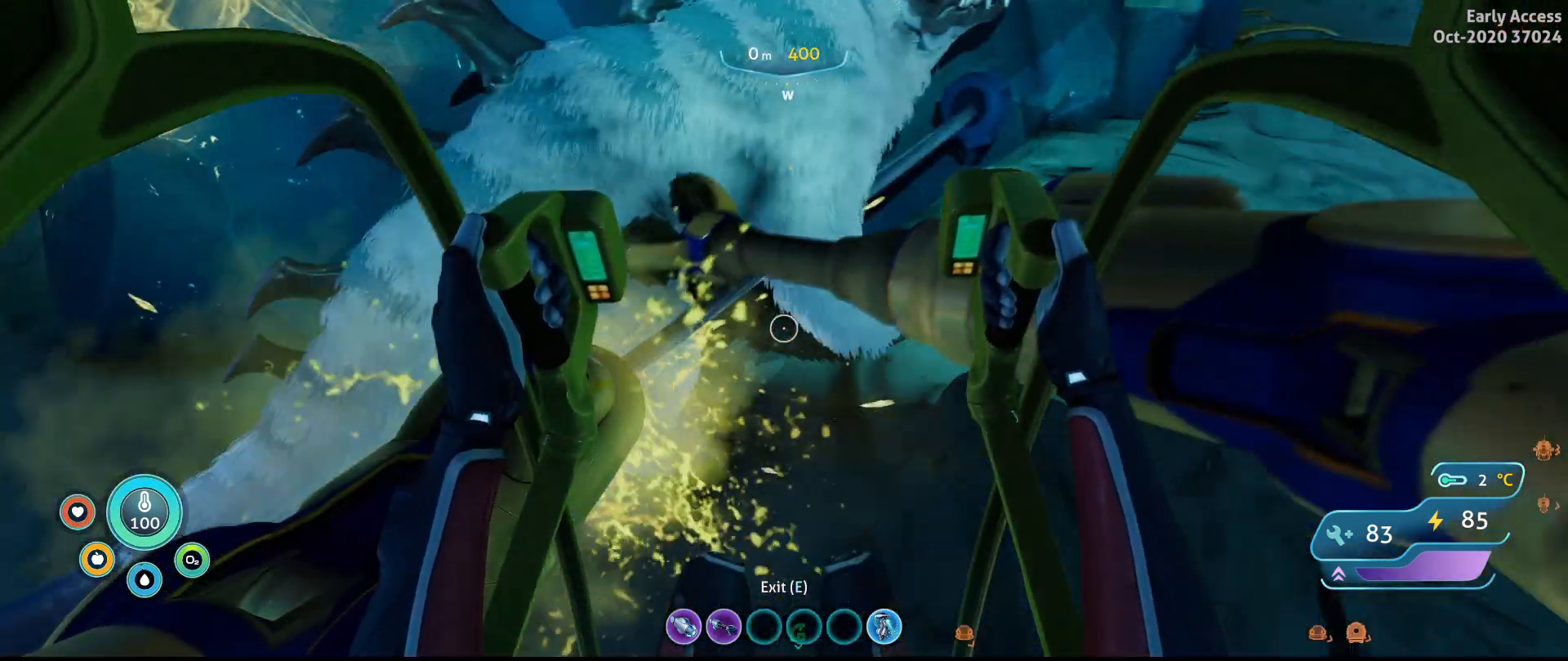
{"keys": [], "mouse": ["left", "right"], "events": []}
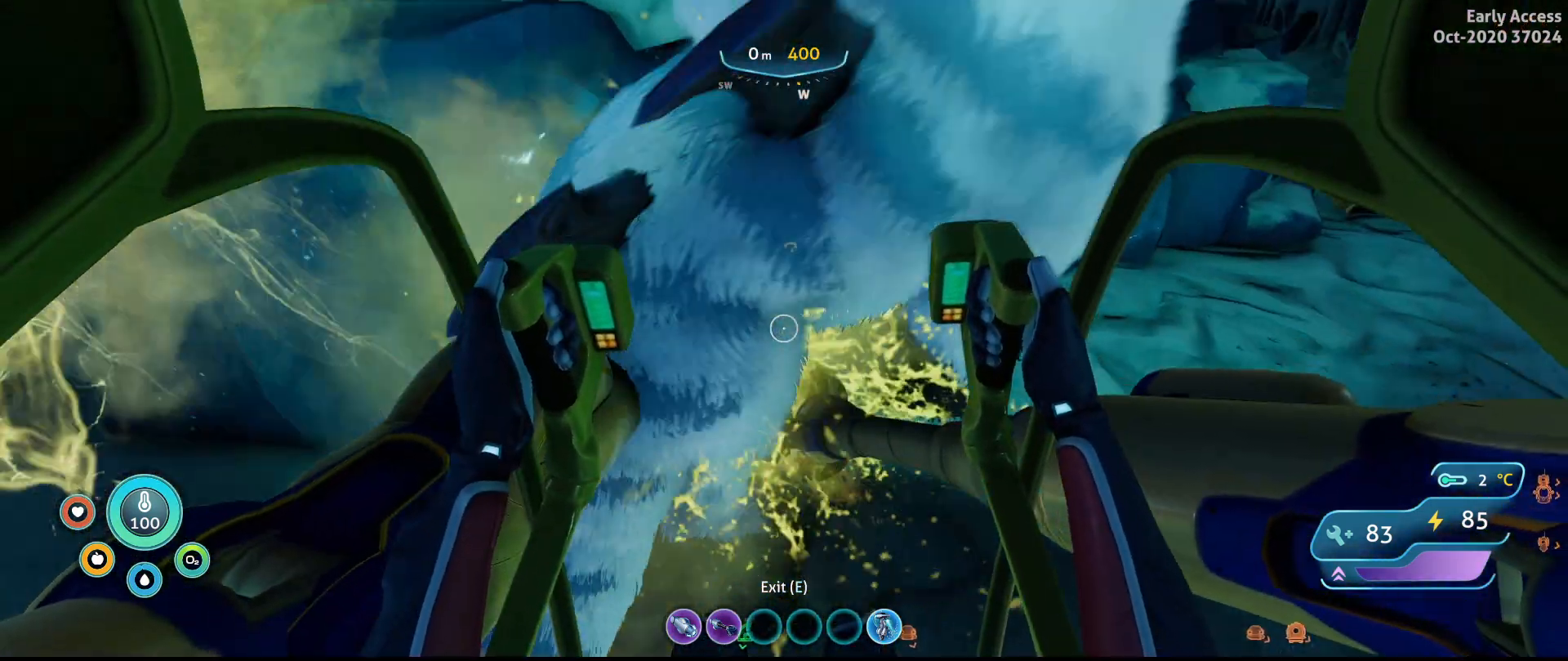
{"keys": ["d", "s"], "mouse": [], "events": [[233, "mouse_left", "up"], [233, "mouse_right", "up"], [233, "s", "down"], [267, "d", "down"]]}
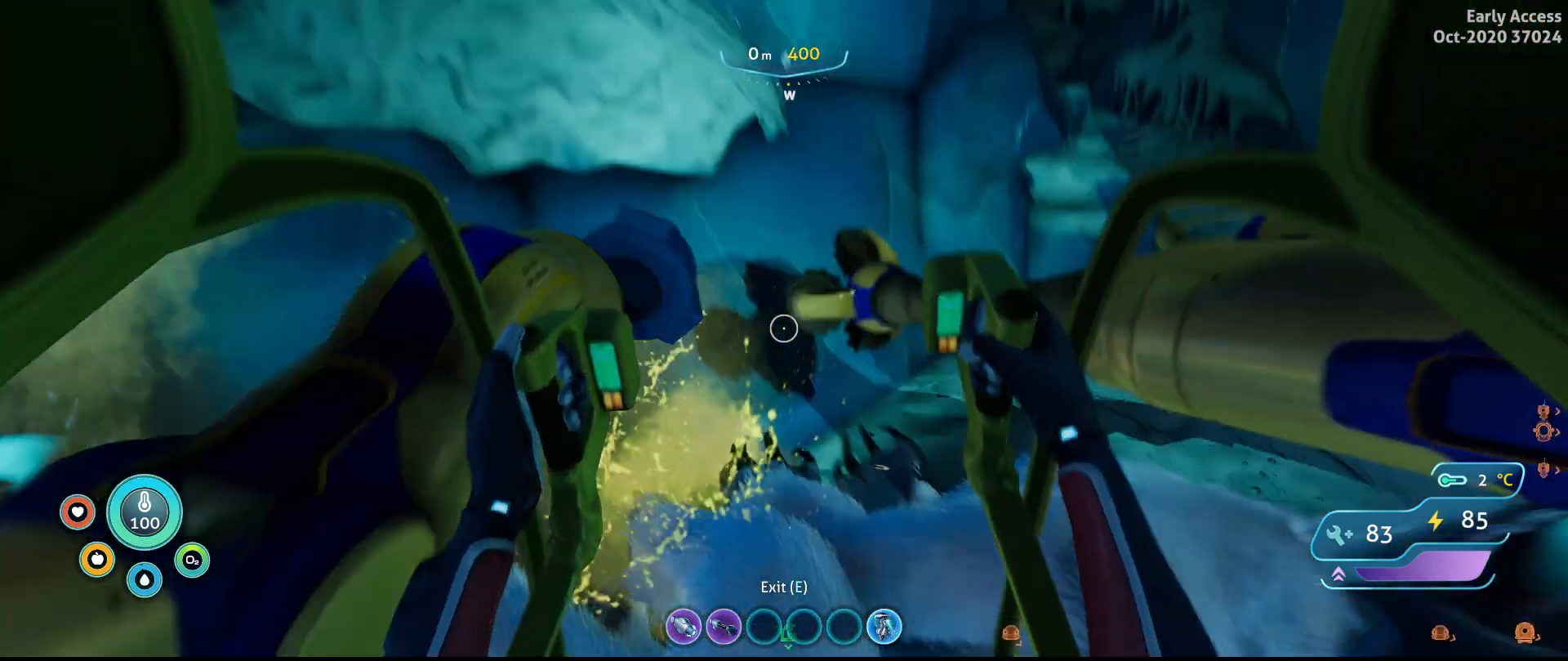
{"keys": ["w"], "mouse": [], "events": [[233, "s", "up"], [267, "d", "up"], [500, "w", "down"]]}
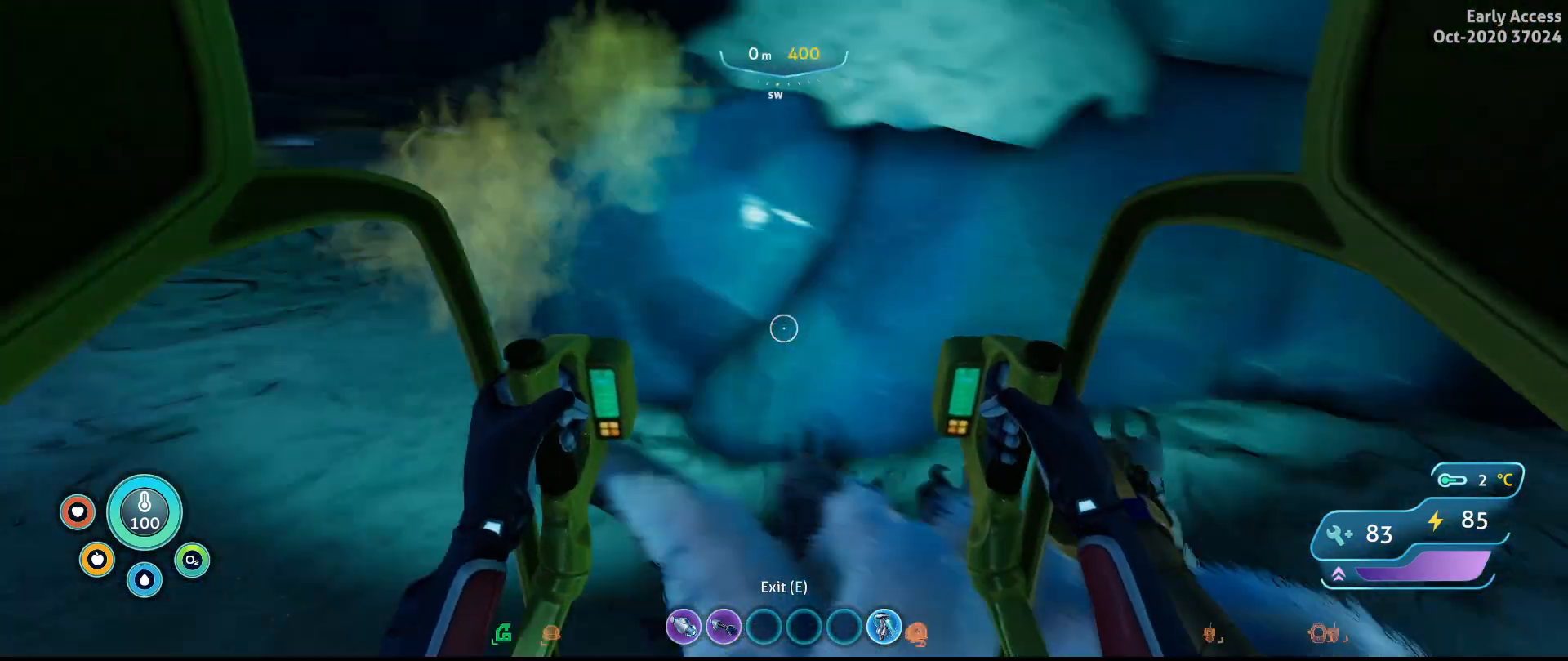
{"keys": ["w"], "mouse": [], "events": []}
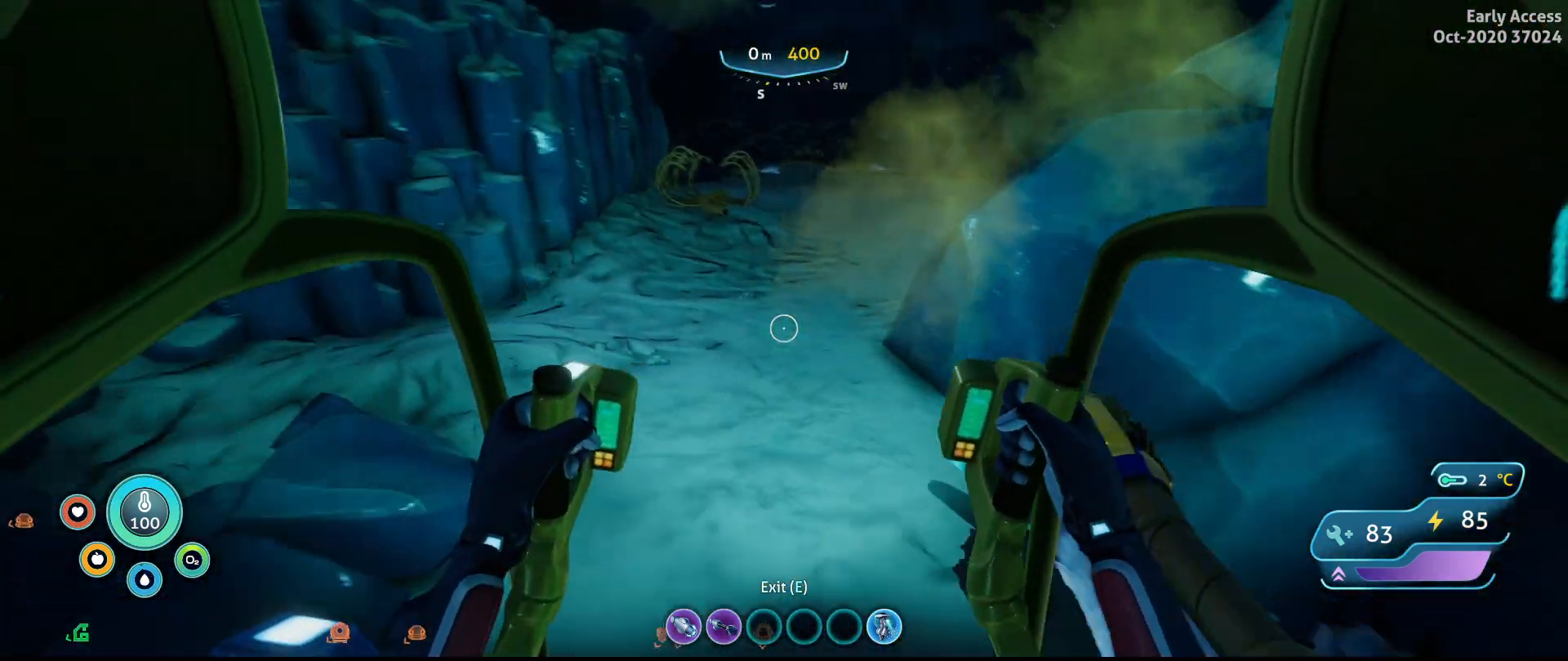
{"keys": ["w"], "mouse": [], "events": []}
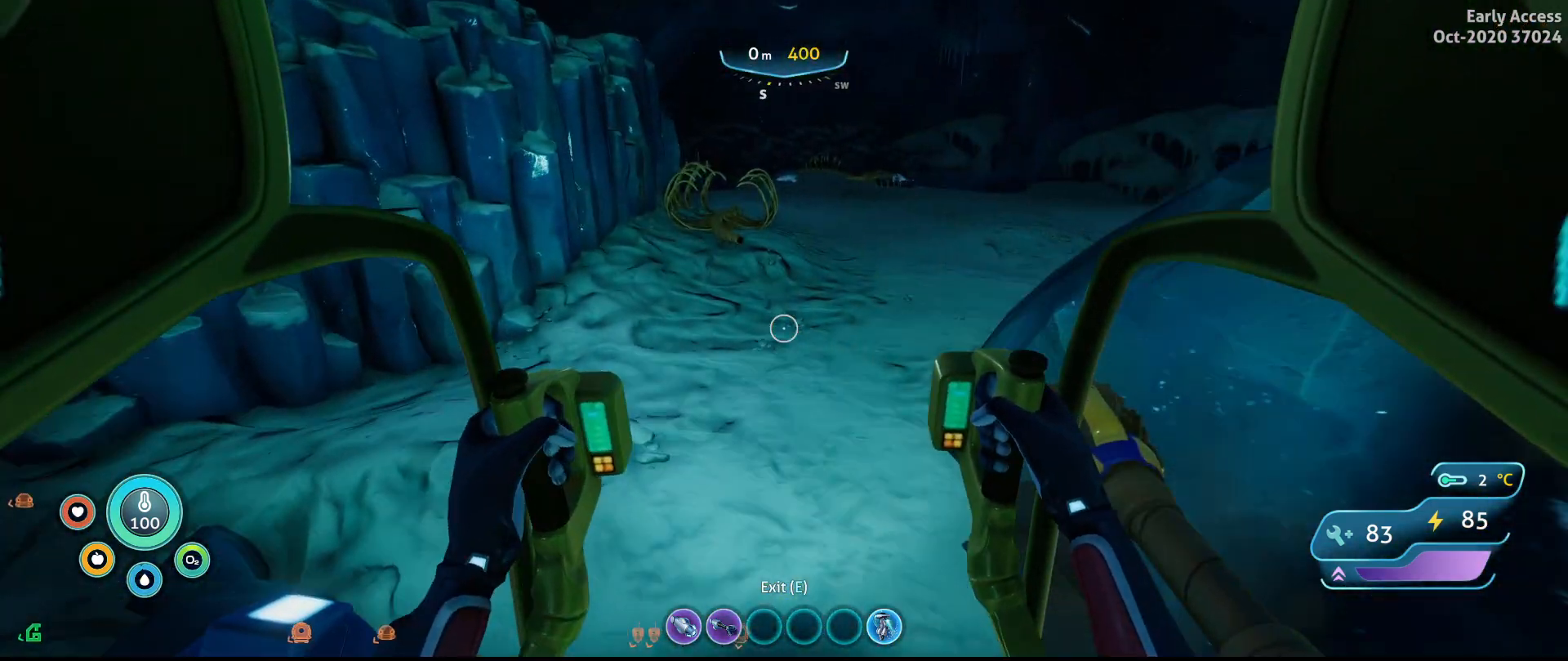
{"keys": ["w"], "mouse": [], "events": []}
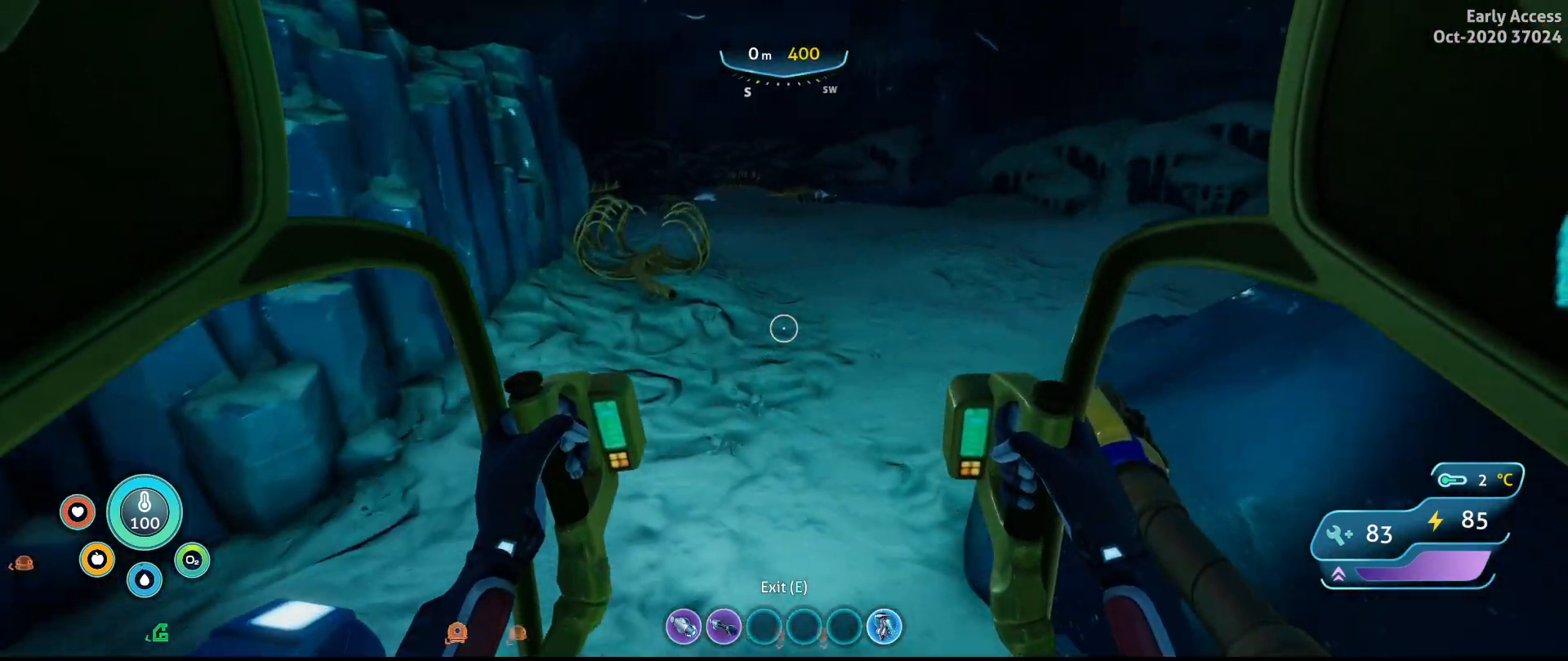
{"keys": ["w"], "mouse": [], "events": []}
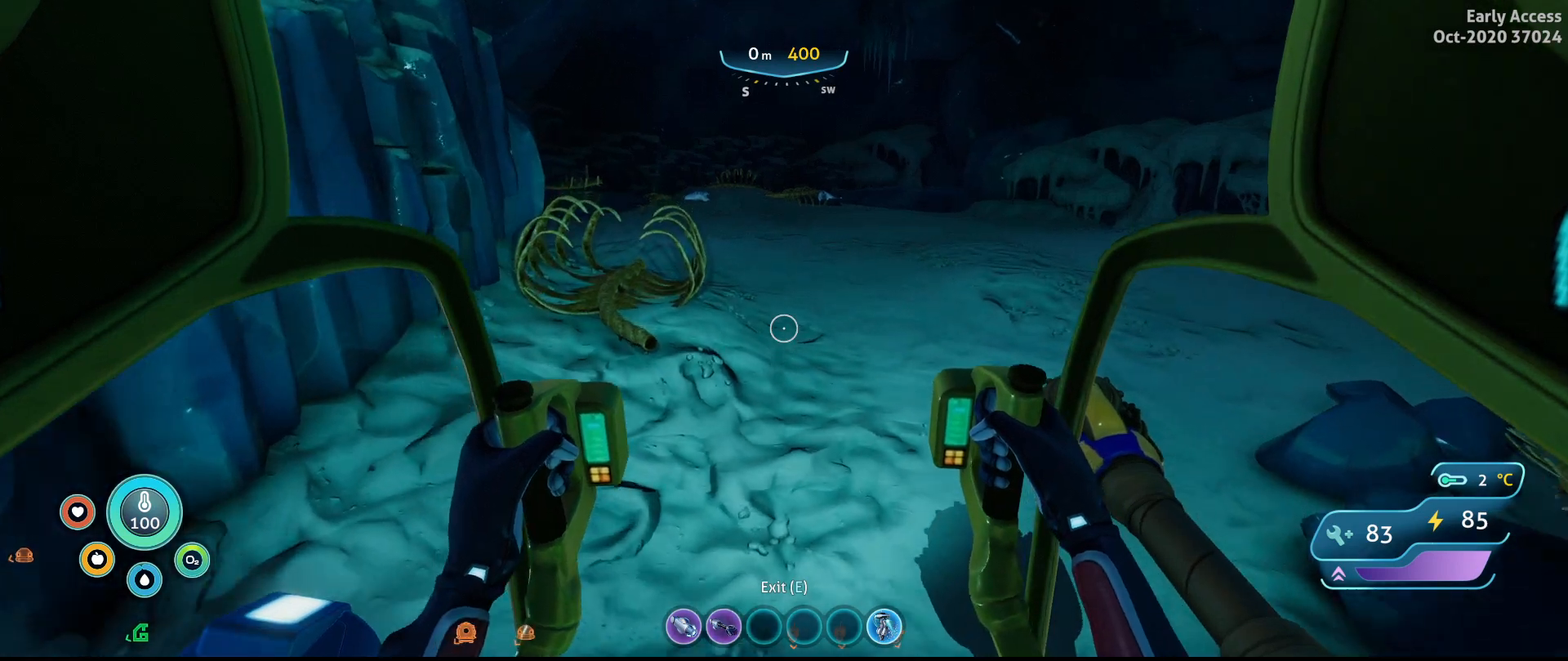
{"keys": ["w"], "mouse": [], "events": [[167, "d", "down"], [333, "d", "up"]]}
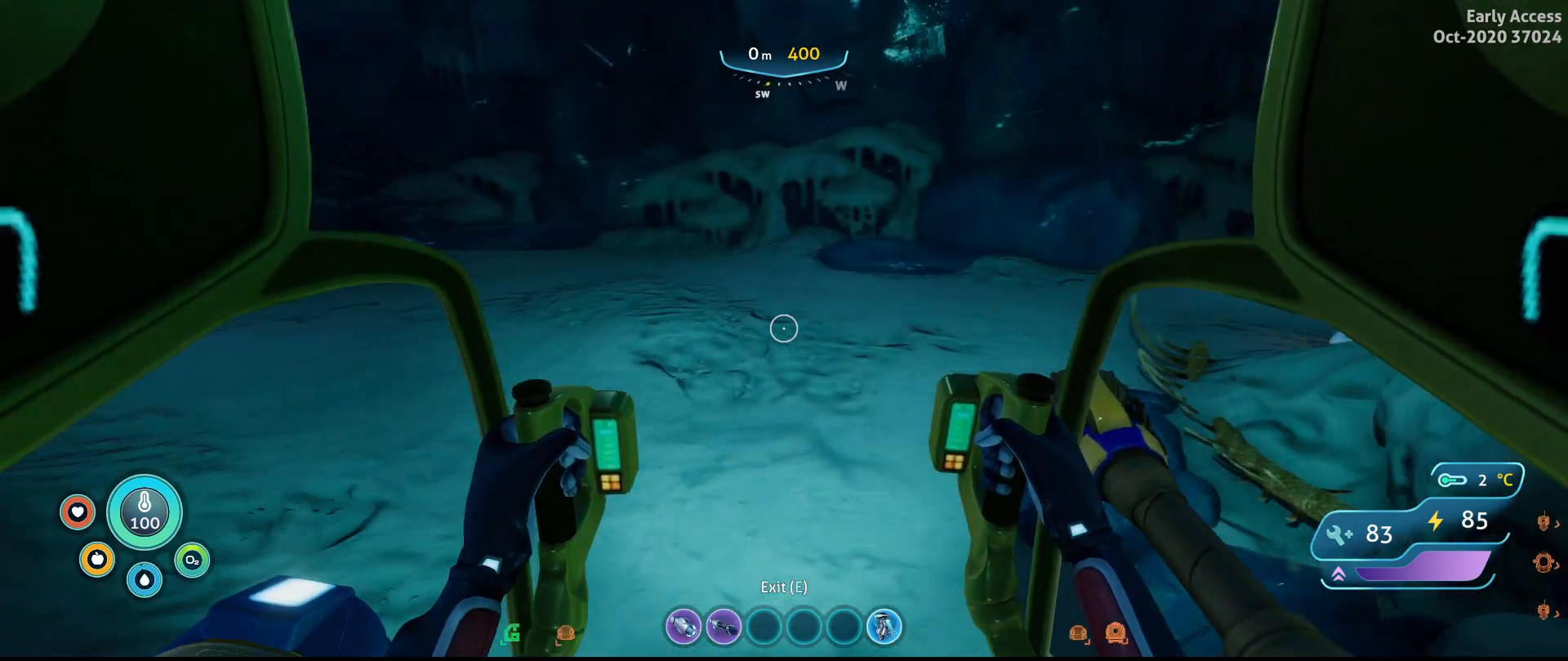
{"keys": ["a", "w"], "mouse": [], "events": [[333, "a", "down"]]}